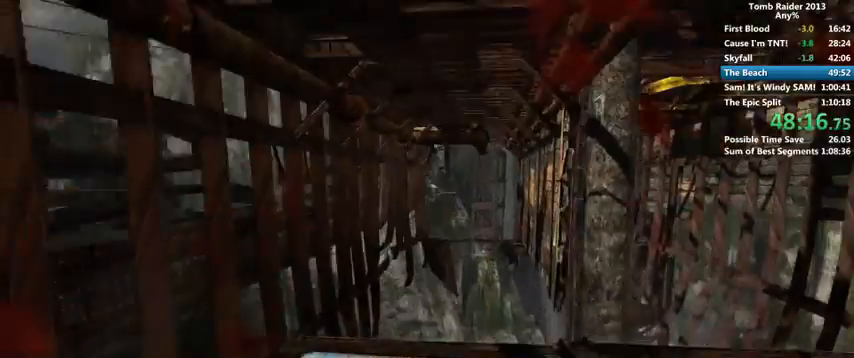
Gameplay with keyboard and mouse; each line is a JSON object with the keys and mouse buttons held at the frame after it. "events" lists presses ("down") and releases ("up") of "1", "2", "3", "4", "5", "6", "a", "alt", "b", "c", "caps_lock", "ctrl", "d", "down", "e", "f", "g", "h", "left", "q", "r", "right", "s", "shift", "space", "t", "tab", "up", "v", "w", "x", "y", "z", "mouse_left", "mouse_wheel" and "mouse_right" between this image and that frame as [ms after this image, input, new state], when the widget could be followed in between. "mouse_left", "mouse_wheel", "mouse_right" = the "left", "wheel", "right" buttons of the "mouse" list. No other keys are recorded. "wheel" means that the mouse wheel is clicked or scrolled. Mouse movement is not recorded.
{"keys": [], "mouse": [], "events": [[400, "w", "up"]]}
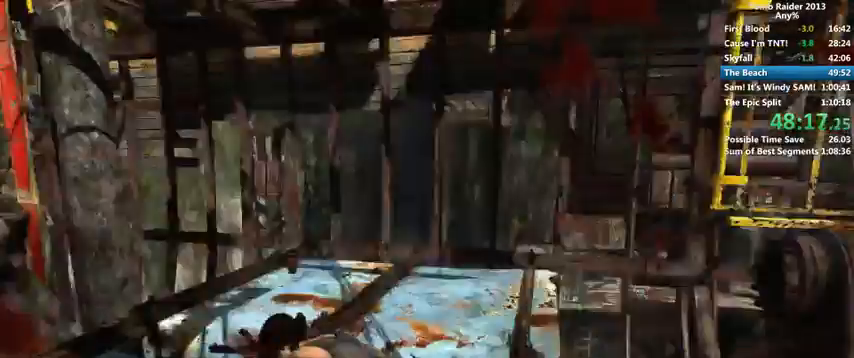
{"keys": [], "mouse": [], "events": []}
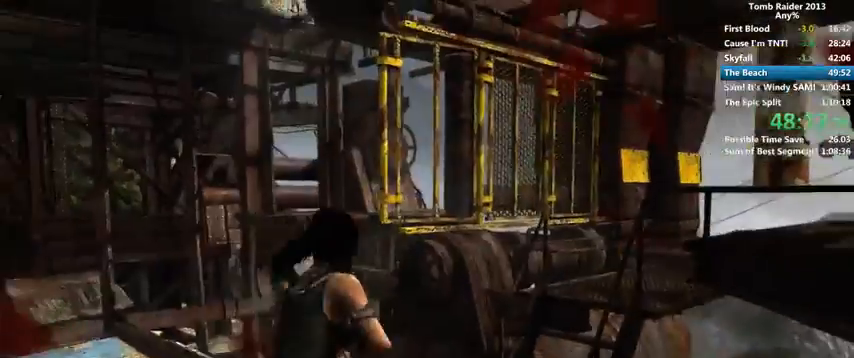
{"keys": ["w"], "mouse": [], "events": [[66, "w", "down"], [366, "shift", "down"], [466, "shift", "up"]]}
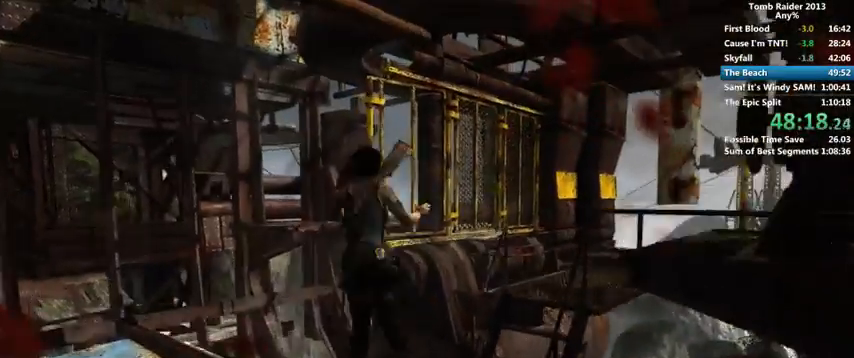
{"keys": [], "mouse": [], "events": [[500, "w", "up"]]}
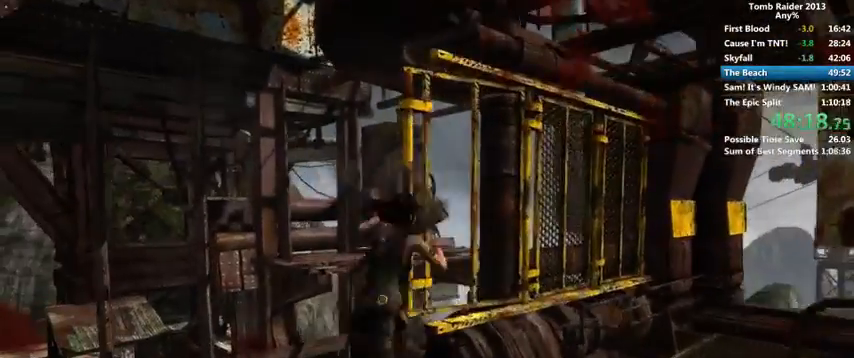
{"keys": [], "mouse": [], "events": []}
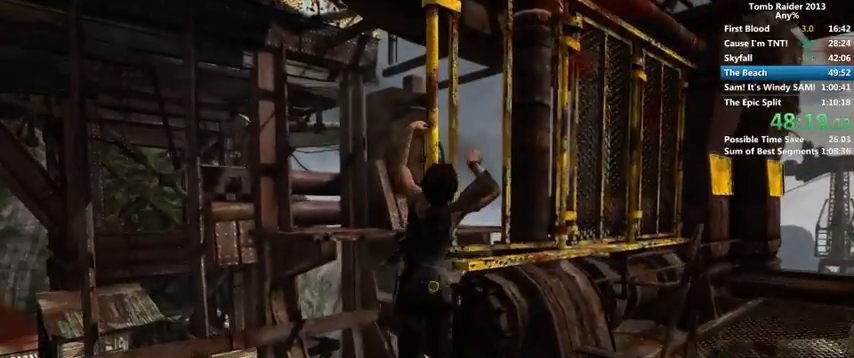
{"keys": [], "mouse": [], "events": []}
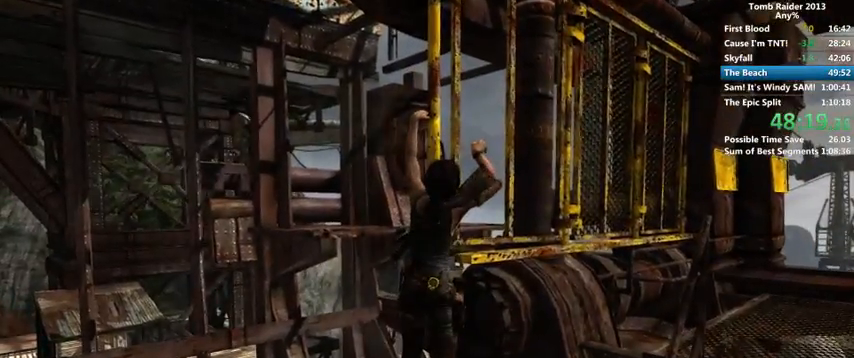
{"keys": [], "mouse": [], "events": []}
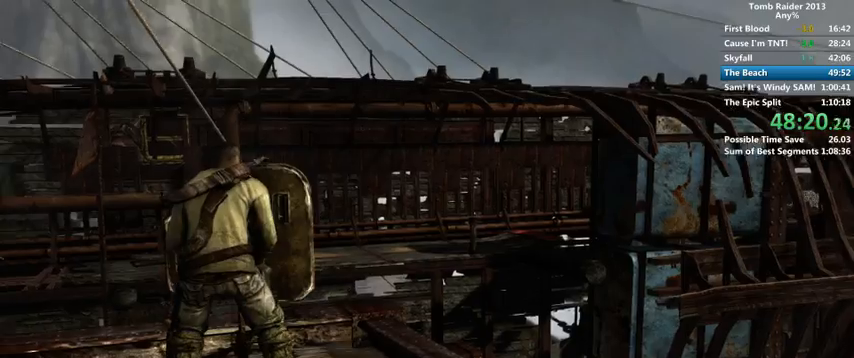
{"keys": [], "mouse": [], "events": [[166, "space", "down"], [266, "space", "up"], [333, "space", "down"], [366, "space", "up"]]}
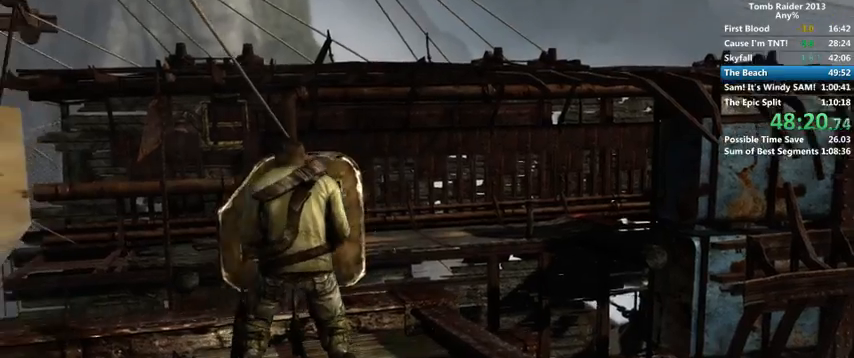
{"keys": ["space"], "mouse": [], "events": [[100, "space", "down"], [166, "space", "up"], [233, "space", "down"], [266, "space", "up"], [500, "space", "down"]]}
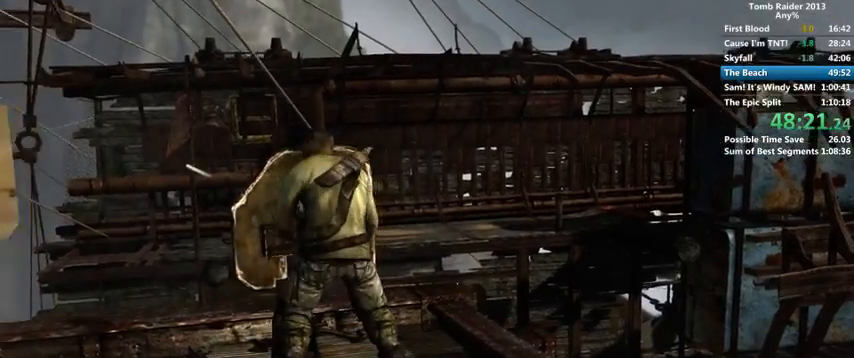
{"keys": [], "mouse": [], "events": [[66, "space", "up"], [133, "space", "down"], [166, "space", "up"], [400, "space", "down"], [500, "space", "up"]]}
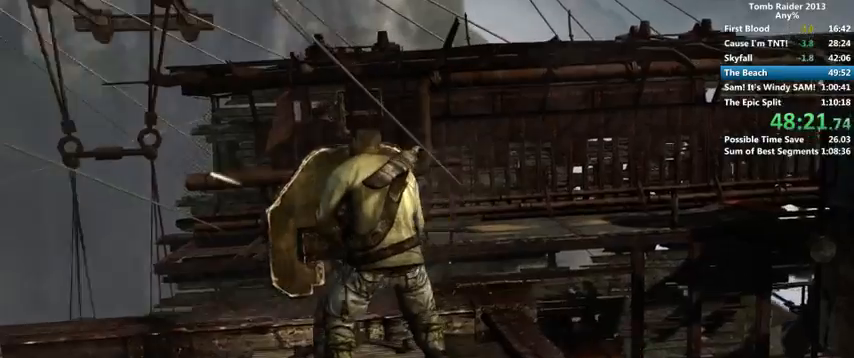
{"keys": ["space"], "mouse": [], "events": [[66, "space", "down"], [100, "space", "up"], [200, "space", "down"], [266, "space", "up"], [366, "space", "down"], [400, "space", "up"], [500, "space", "down"]]}
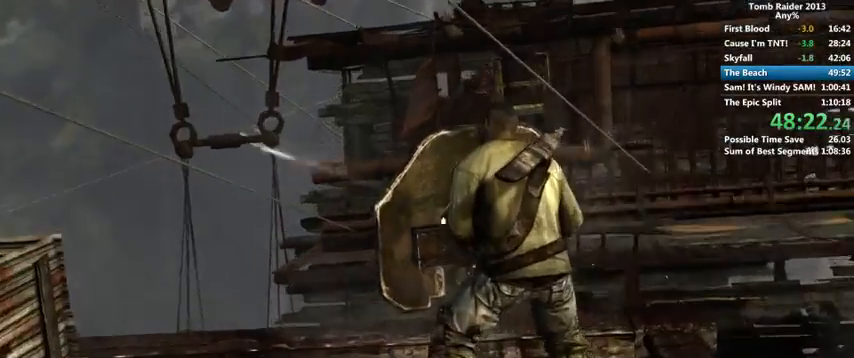
{"keys": [], "mouse": [], "events": [[100, "space", "up"], [300, "space", "down"], [333, "space", "up"], [466, "space", "down"], [500, "space", "up"]]}
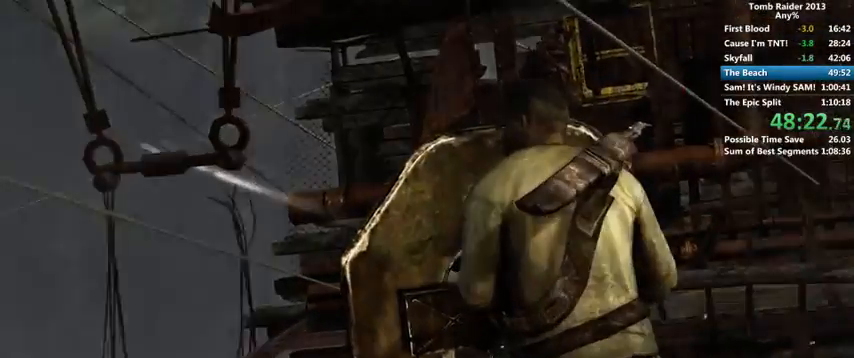
{"keys": [], "mouse": [], "events": [[100, "space", "down"], [166, "space", "up"], [233, "space", "down"], [266, "space", "up"]]}
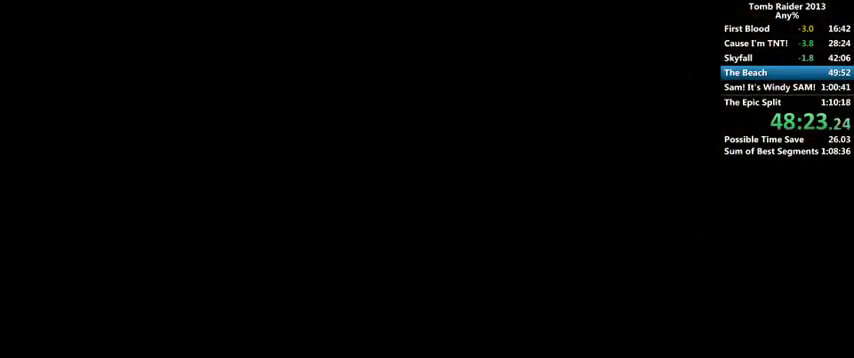
{"keys": [], "mouse": [], "events": []}
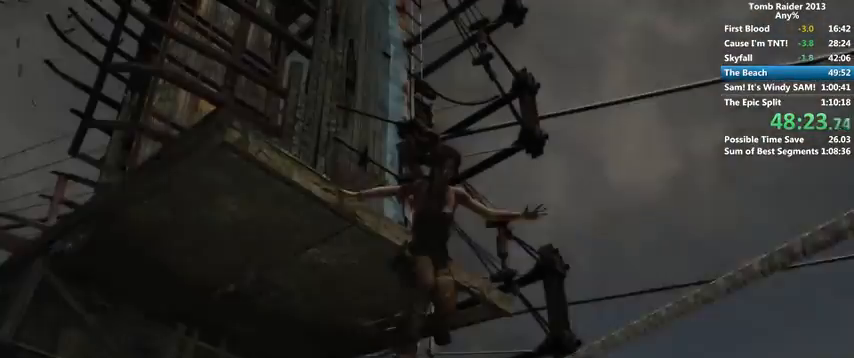
{"keys": [], "mouse": [], "events": []}
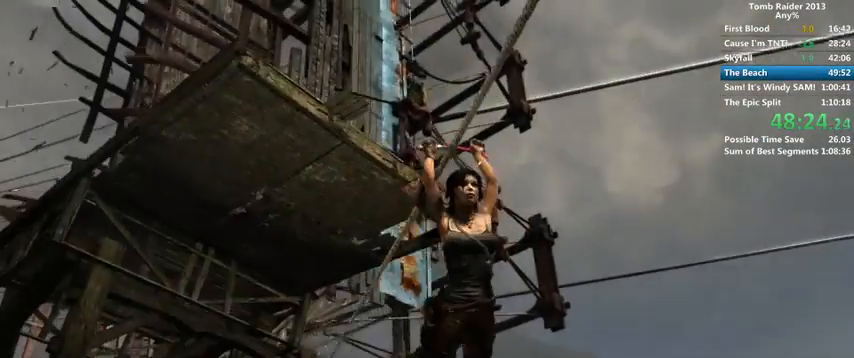
{"keys": [], "mouse": [], "events": []}
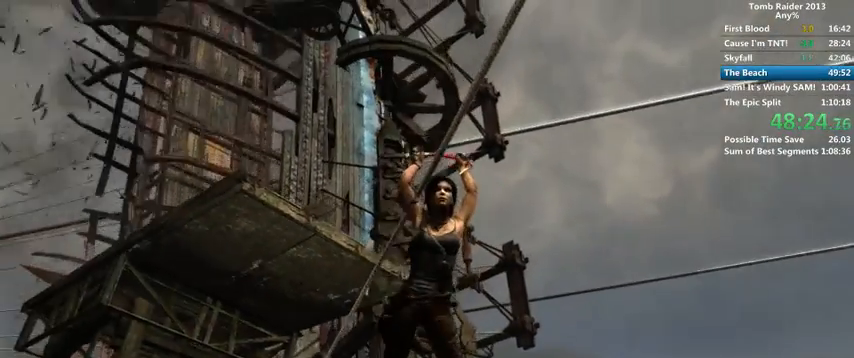
{"keys": [], "mouse": [], "events": []}
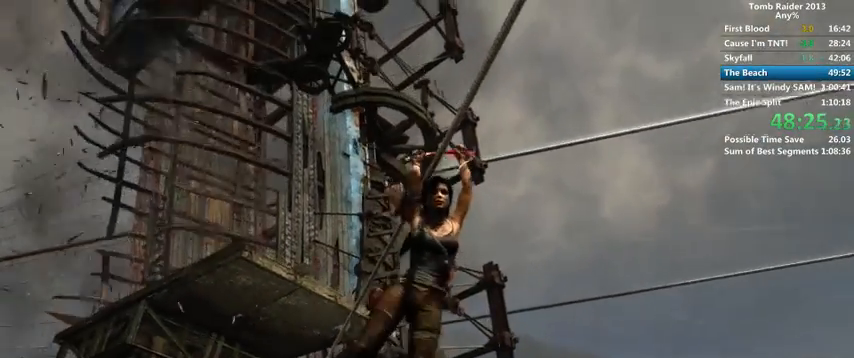
{"keys": [], "mouse": [], "events": []}
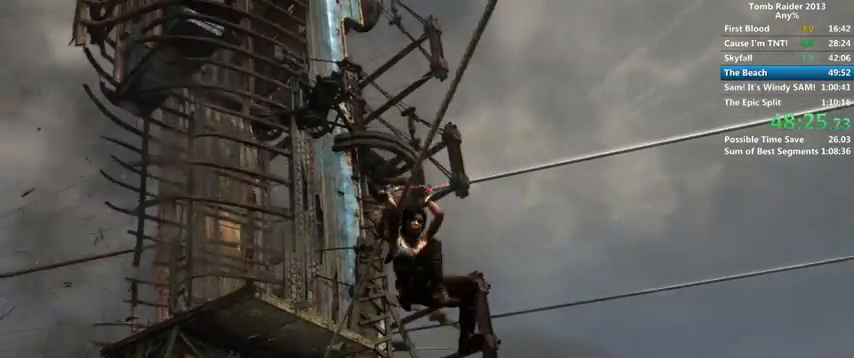
{"keys": [], "mouse": [], "events": []}
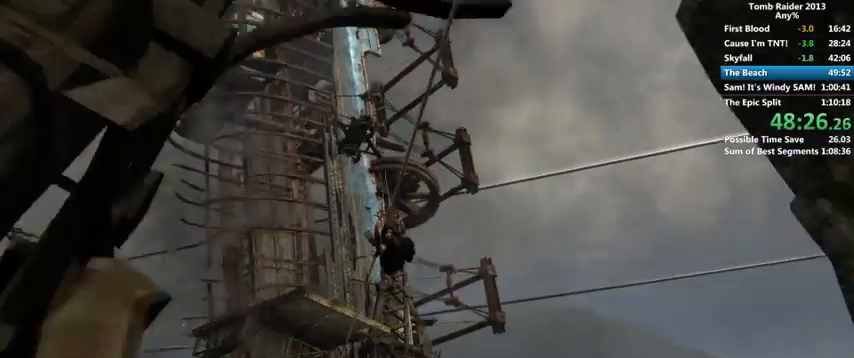
{"keys": [], "mouse": [], "events": []}
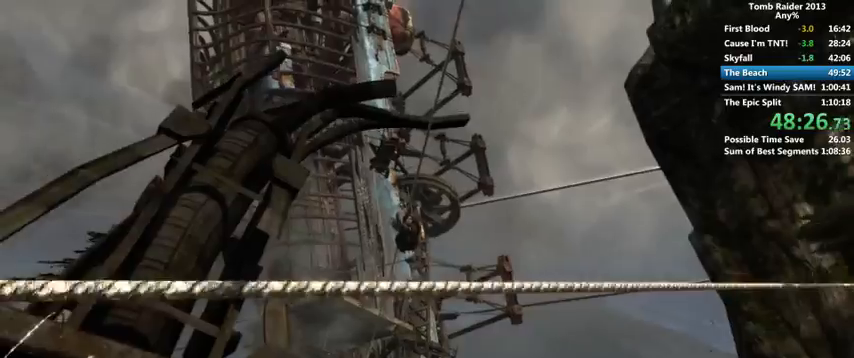
{"keys": [], "mouse": [], "events": [[166, "space", "down"], [266, "space", "up"]]}
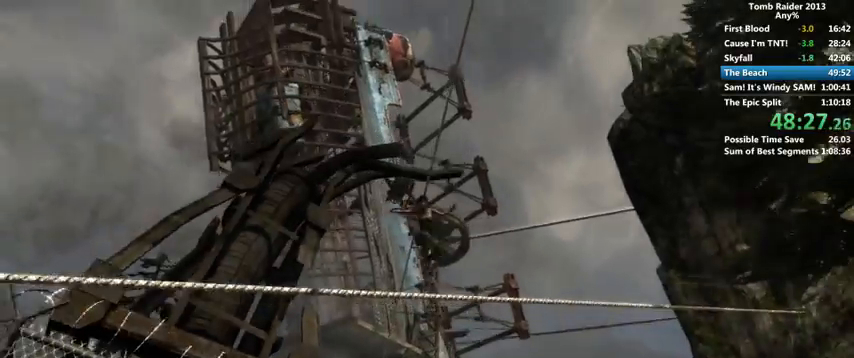
{"keys": [], "mouse": [], "events": []}
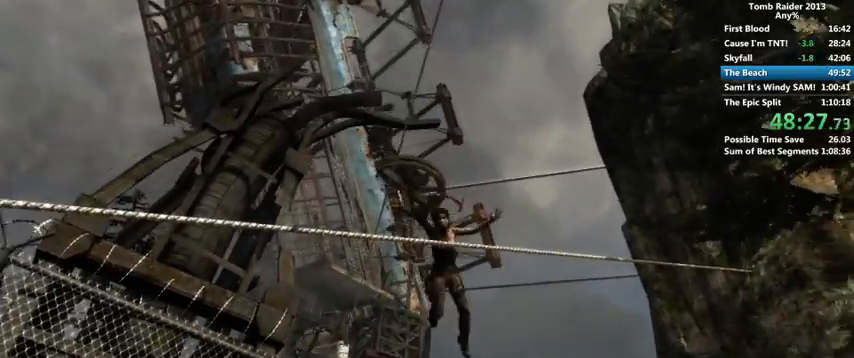
{"keys": [], "mouse": [], "events": []}
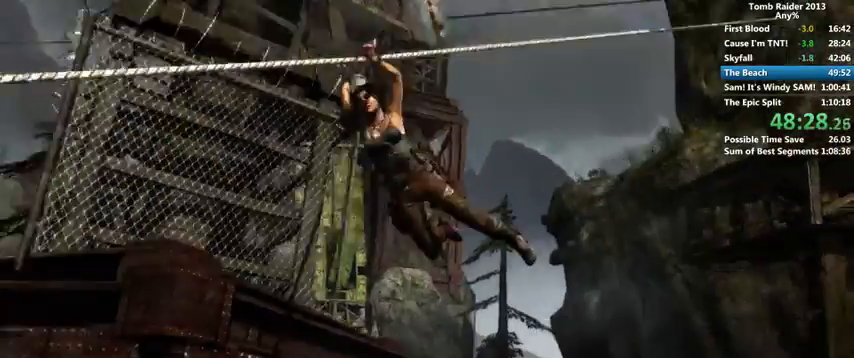
{"keys": [], "mouse": [], "events": []}
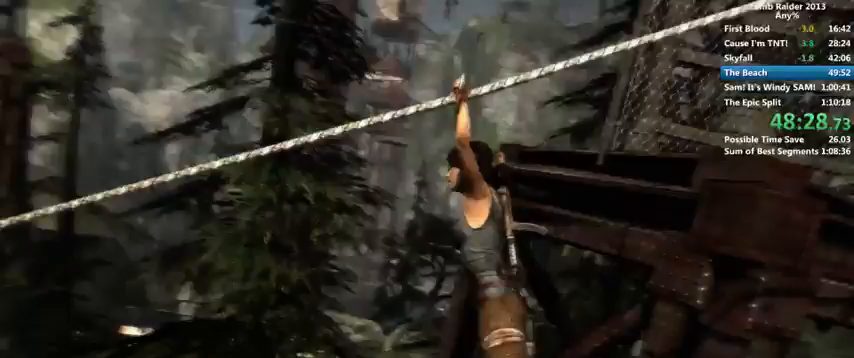
{"keys": [], "mouse": [], "events": []}
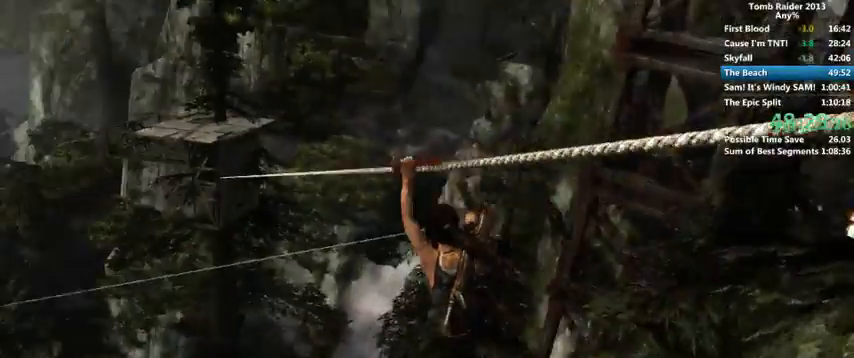
{"keys": [], "mouse": [], "events": []}
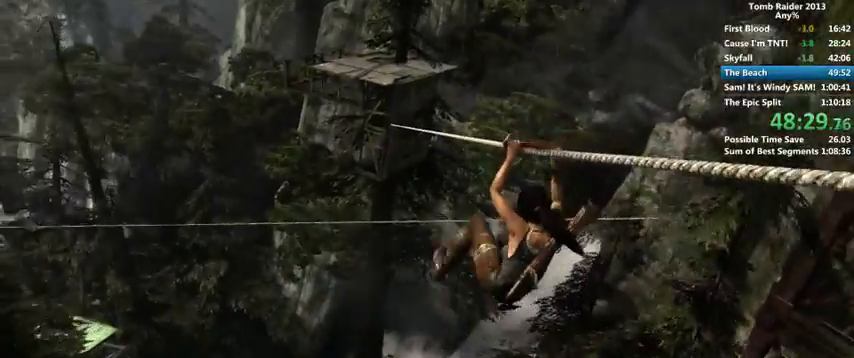
{"keys": [], "mouse": [], "events": []}
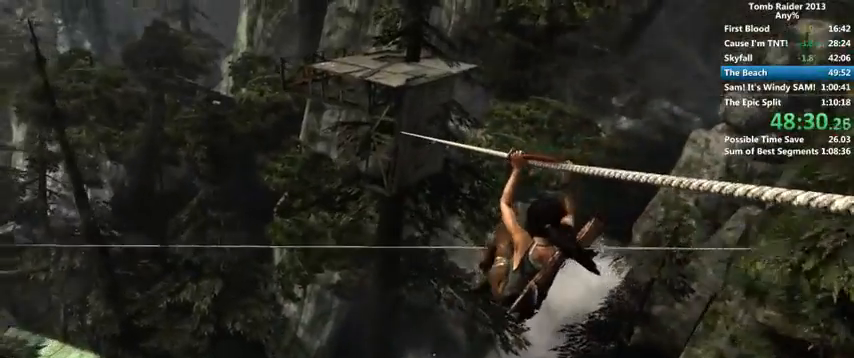
{"keys": [], "mouse": [], "events": []}
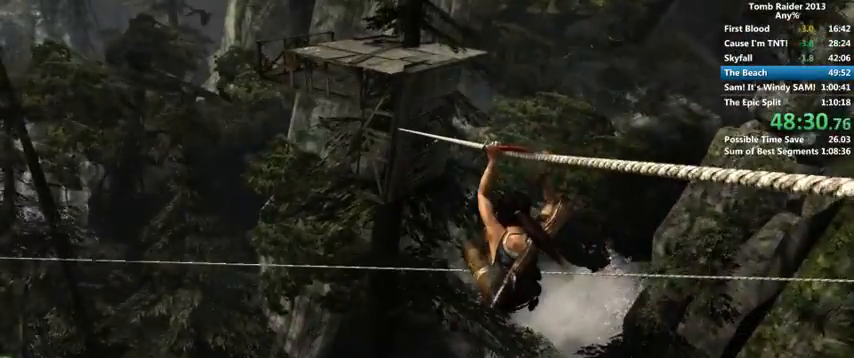
{"keys": [], "mouse": [], "events": []}